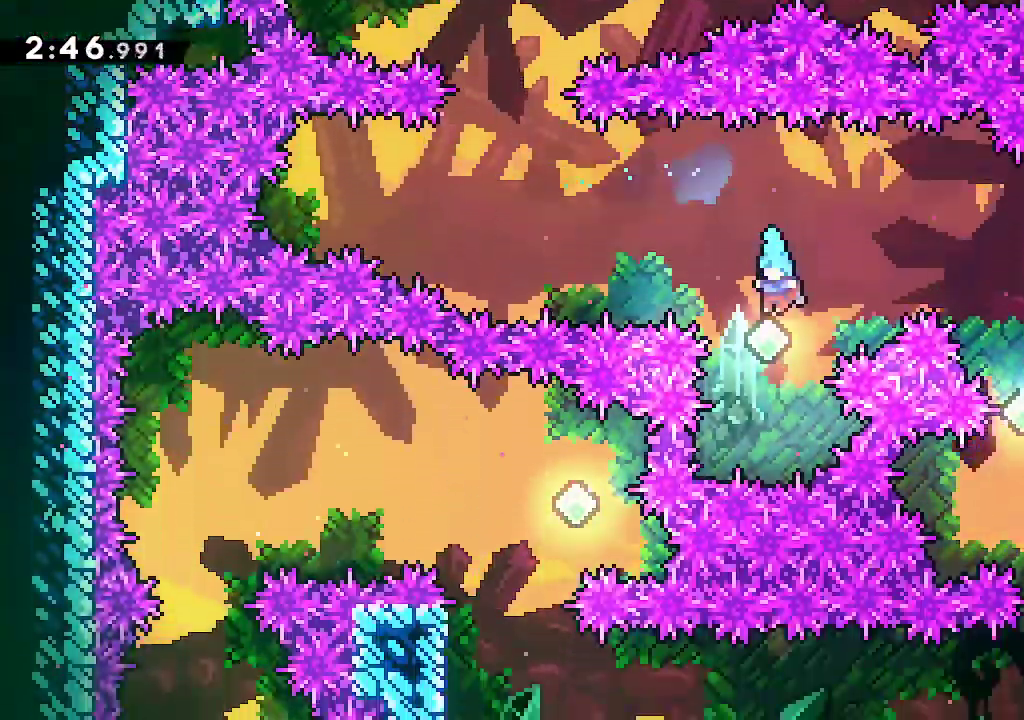
Gameplay with a controller (Xbox layout); each line is a JSON object with the inputs held at the frame after it (dt_ms = milliseconds from this image to that frame). "events" lists button and stick changes between this image and that frame as [ms after this image, input, new state], when the widget could be followed in between. Not read: DPAD_RIGHT L3 R3.
{"dt_ms": 500, "buttons": ["L2"], "left_stick": "center", "right_stick": "center", "events": [[233, "left_stick", "left"], [283, "R1", "down"], [333, "L2", "down"], [433, "R1", "up"], [467, "left_stick", "center"]]}
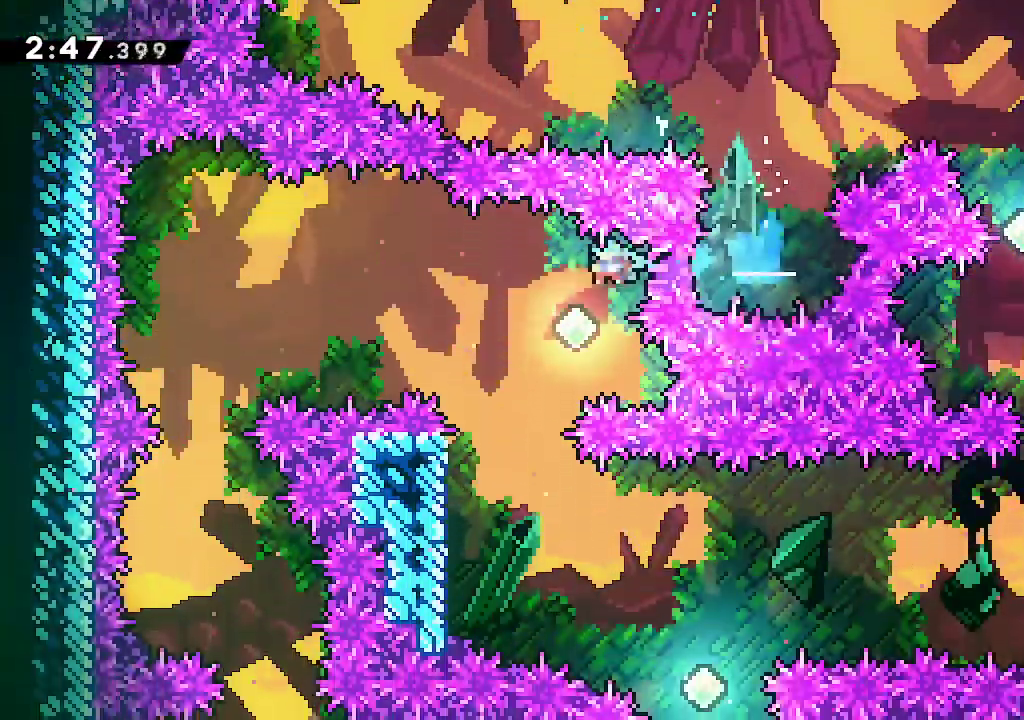
{"dt_ms": 1000, "buttons": ["A", "L2", "R2"], "left_stick": "up-left", "right_stick": "center"}
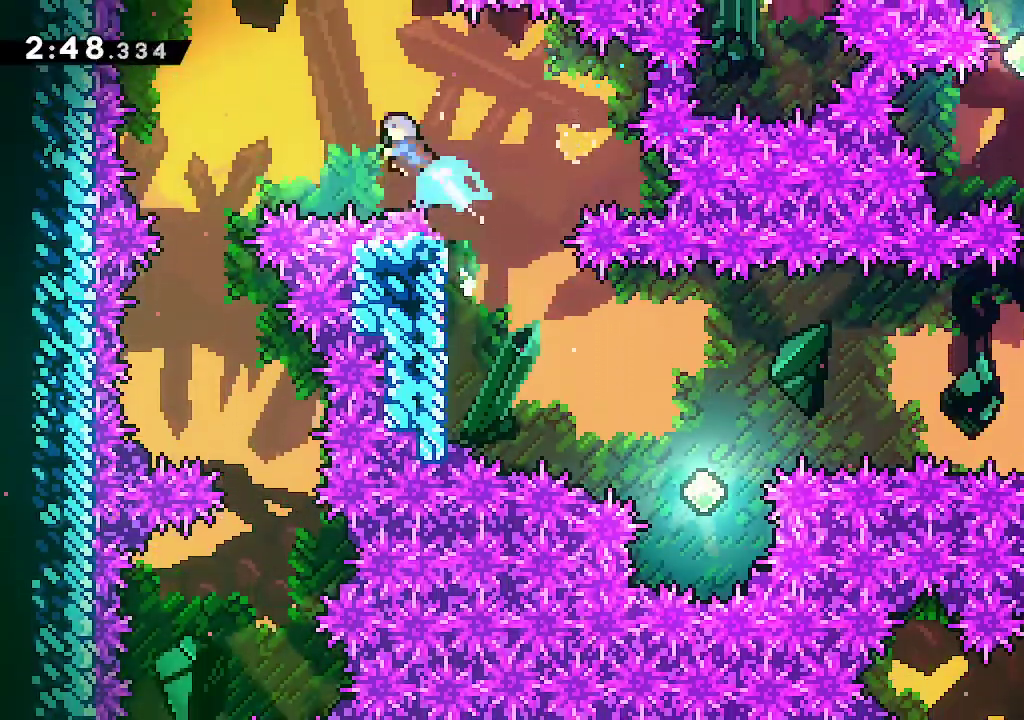
{"dt_ms": 500, "buttons": ["A"], "left_stick": "center", "right_stick": "center", "events": [[33, "R2", "up"], [133, "L2", "up"], [450, "left_stick", "center"]]}
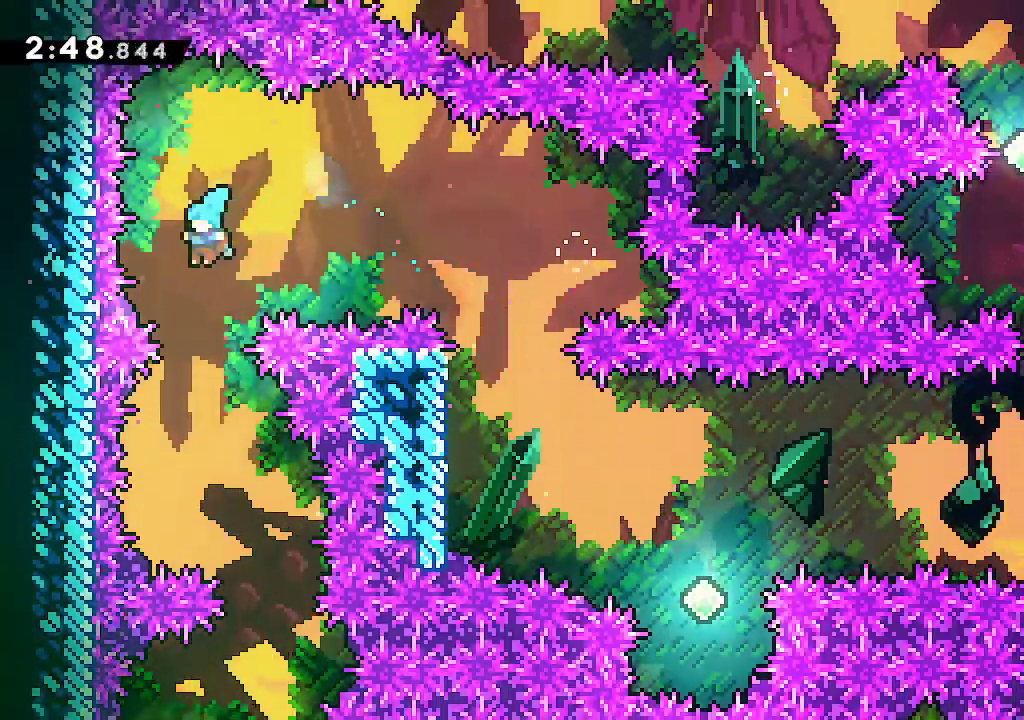
{"dt_ms": 500, "buttons": ["A"], "left_stick": "center", "right_stick": "center", "events": [[233, "left_stick", "right"], [433, "left_stick", "center"]]}
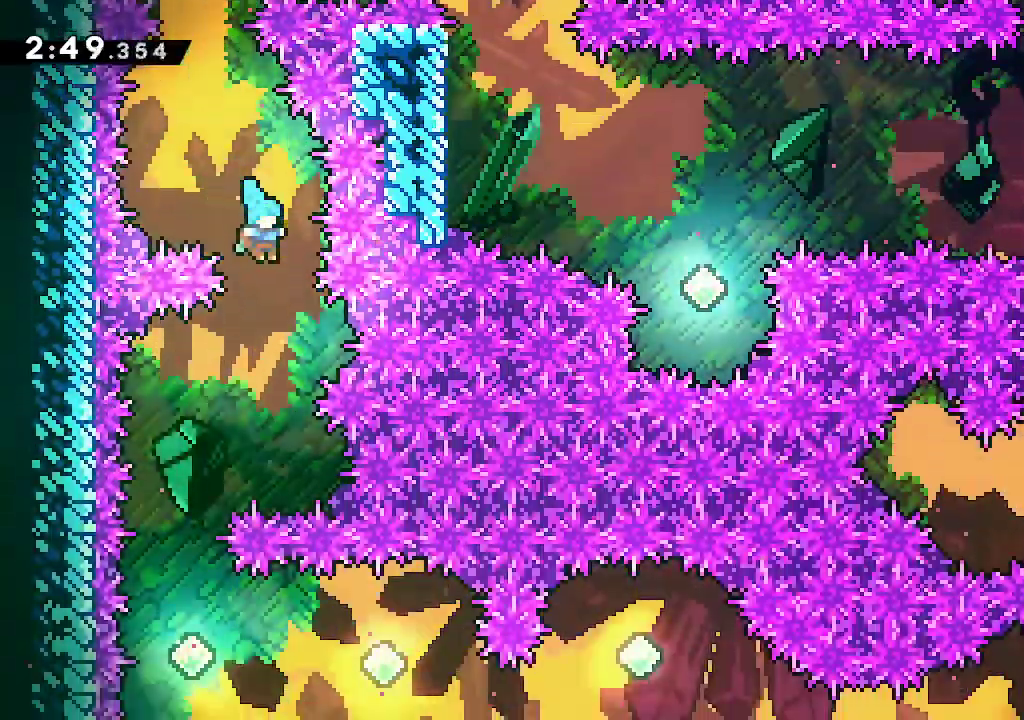
{"dt_ms": 500, "buttons": [], "left_stick": "center", "right_stick": "center"}
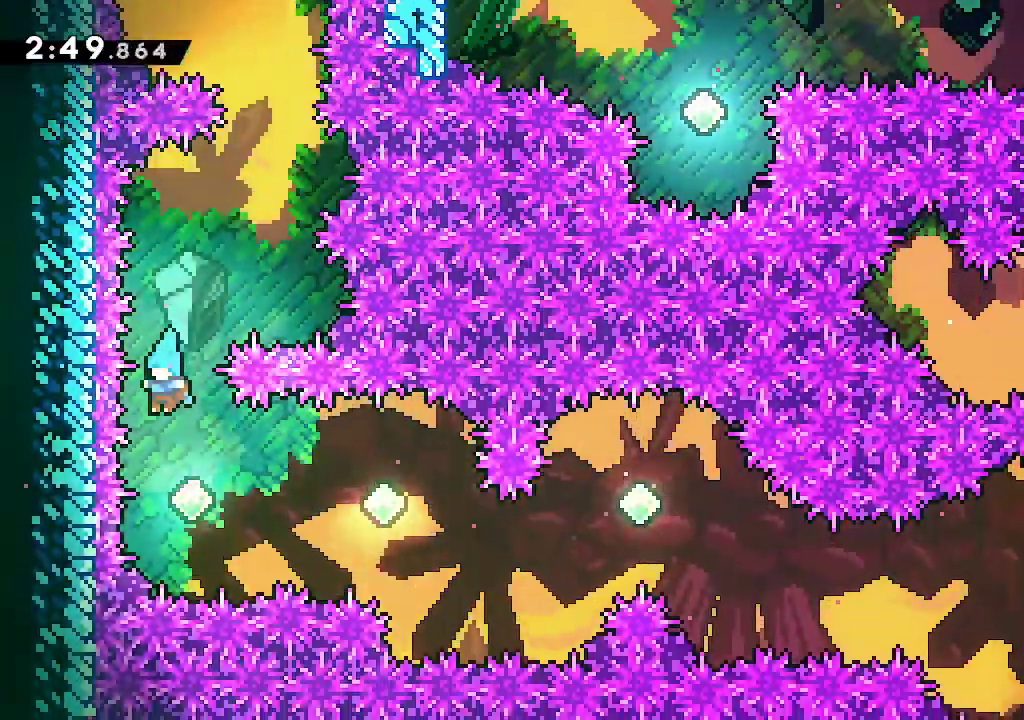
{"dt_ms": 500, "buttons": [], "left_stick": "right", "right_stick": "center", "events": [[67, "left_stick", "right"], [233, "R2", "down"], [383, "R2", "up"]]}
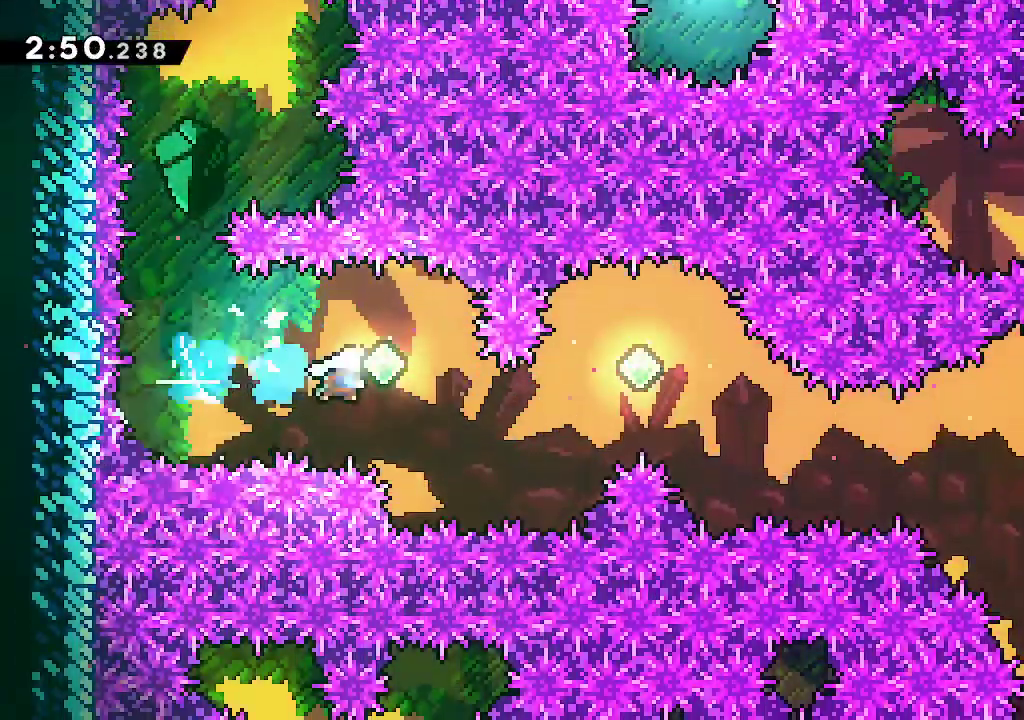
{"dt_ms": 500, "buttons": [], "left_stick": "right", "right_stick": "center", "events": [[183, "left_stick", "up-right"], [300, "R2", "down"], [450, "R2", "up"], [450, "left_stick", "right"]]}
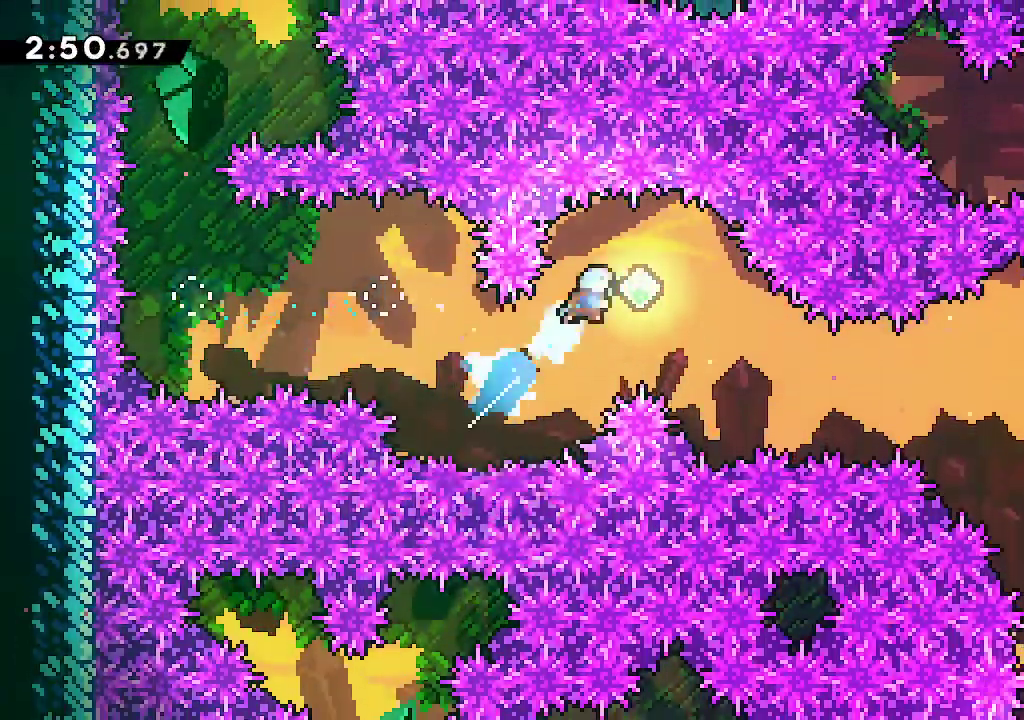
{"dt_ms": 500, "buttons": [], "left_stick": "right", "right_stick": "center", "events": []}